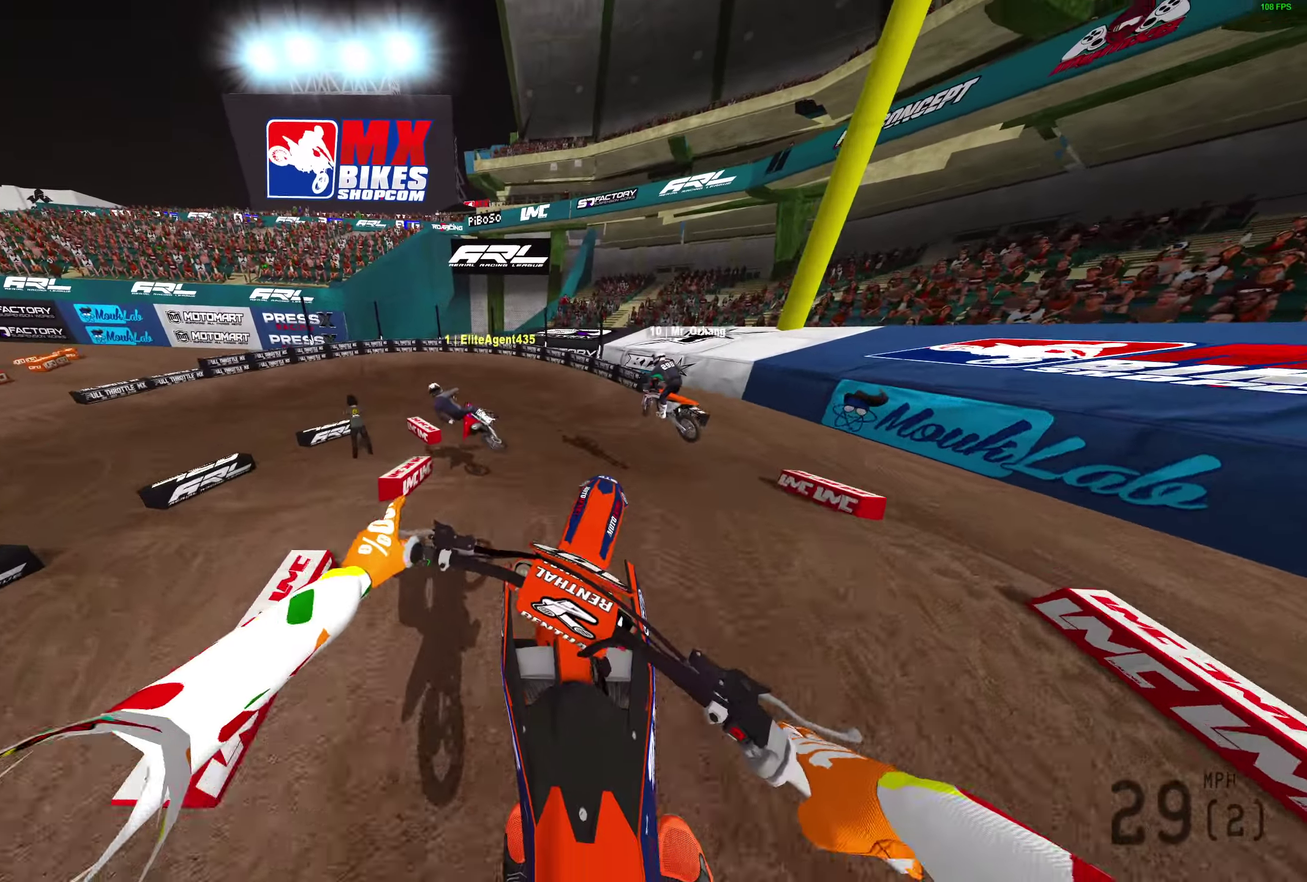
Gameplay with a controller (PlayStation layout); each line is a JSON object with the inputs held at the frame after it (dt_ms = milliseconds from this image to that frame). "button_events" lists button changes between this image and that frame as [ms after this image, input, new state], when the widget could be followed in between (sticks are given only as held states).
{"dt_ms": 400, "buttons": ["R2"], "left_stick": "center", "right_stick": "down", "button_events": [[333, "R2", "down"]]}
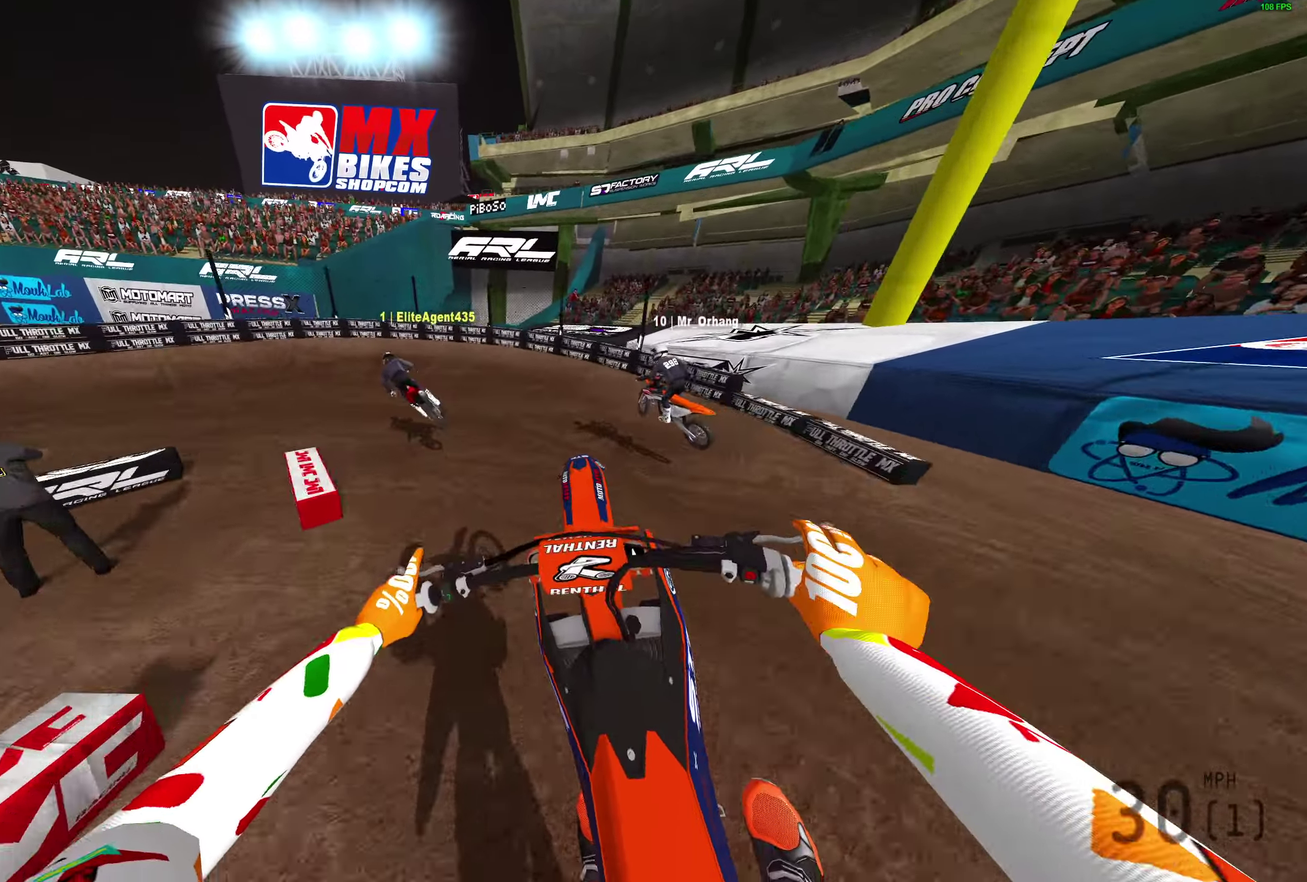
{"dt_ms": 800, "buttons": [], "left_stick": "left", "right_stick": "right"}
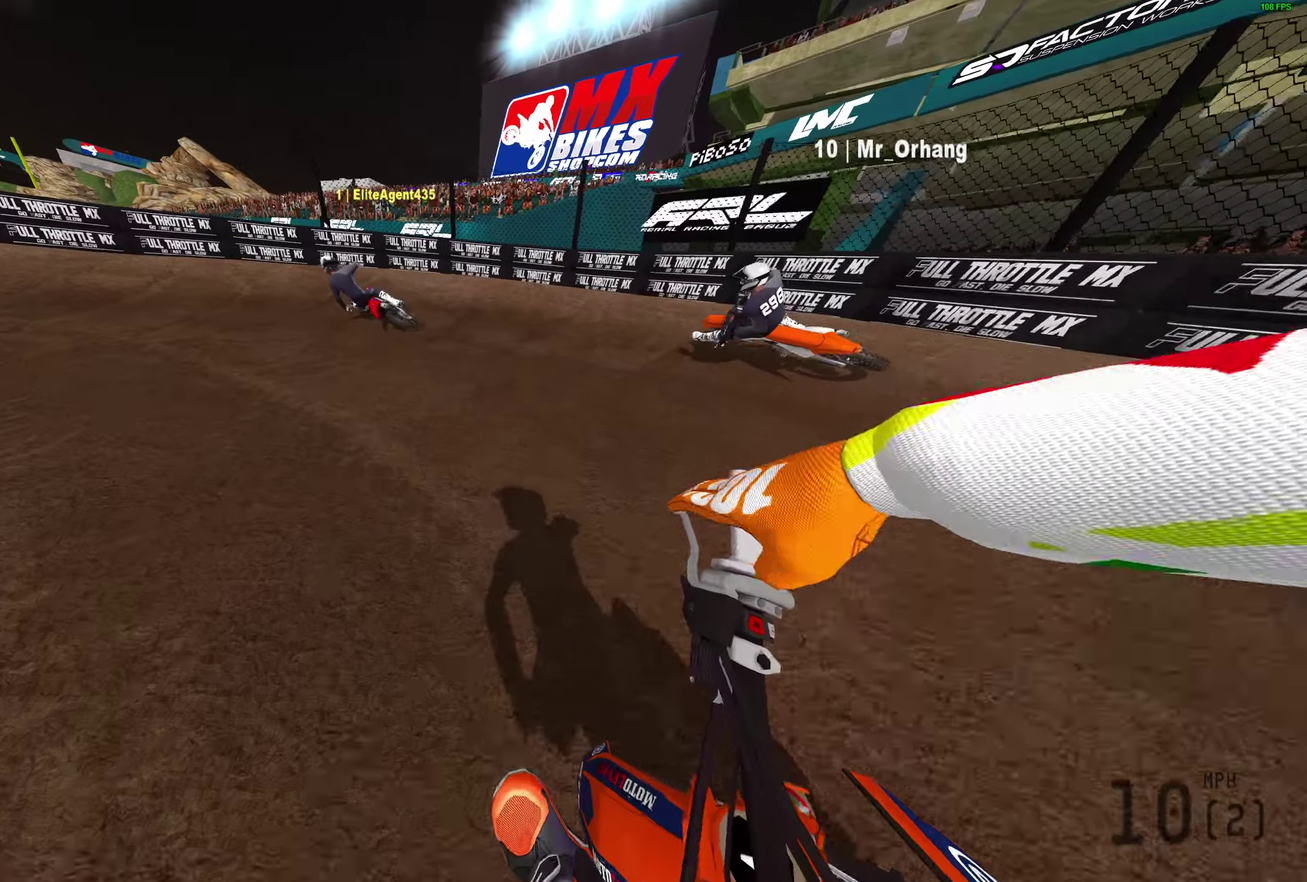
{"dt_ms": 300, "buttons": [], "left_stick": "center", "right_stick": "center", "button_events": [[83, "R2", "down"], [133, "R2", "up"]]}
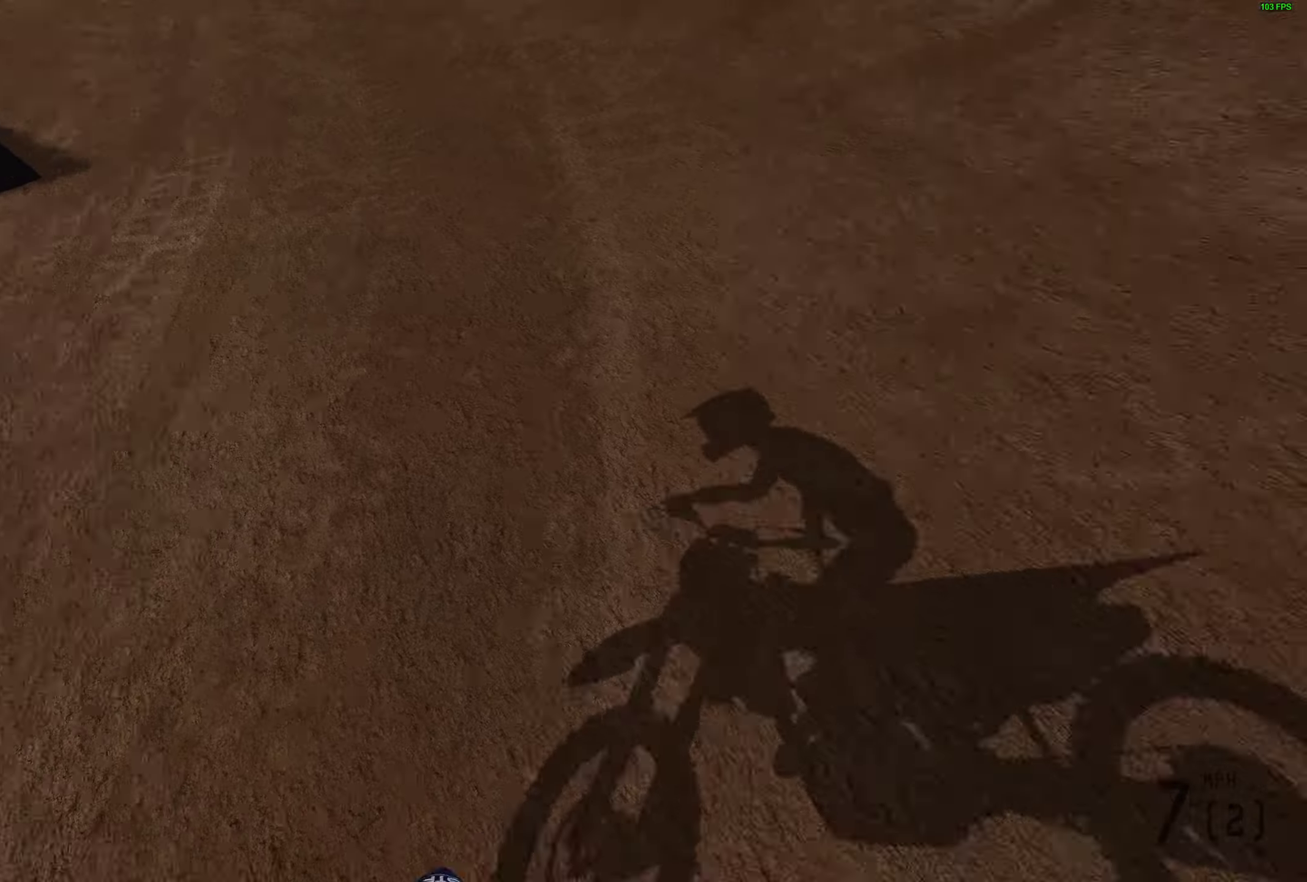
{"dt_ms": 600, "buttons": ["START"], "left_stick": "center", "right_stick": "down", "button_events": [[550, "START", "down"]]}
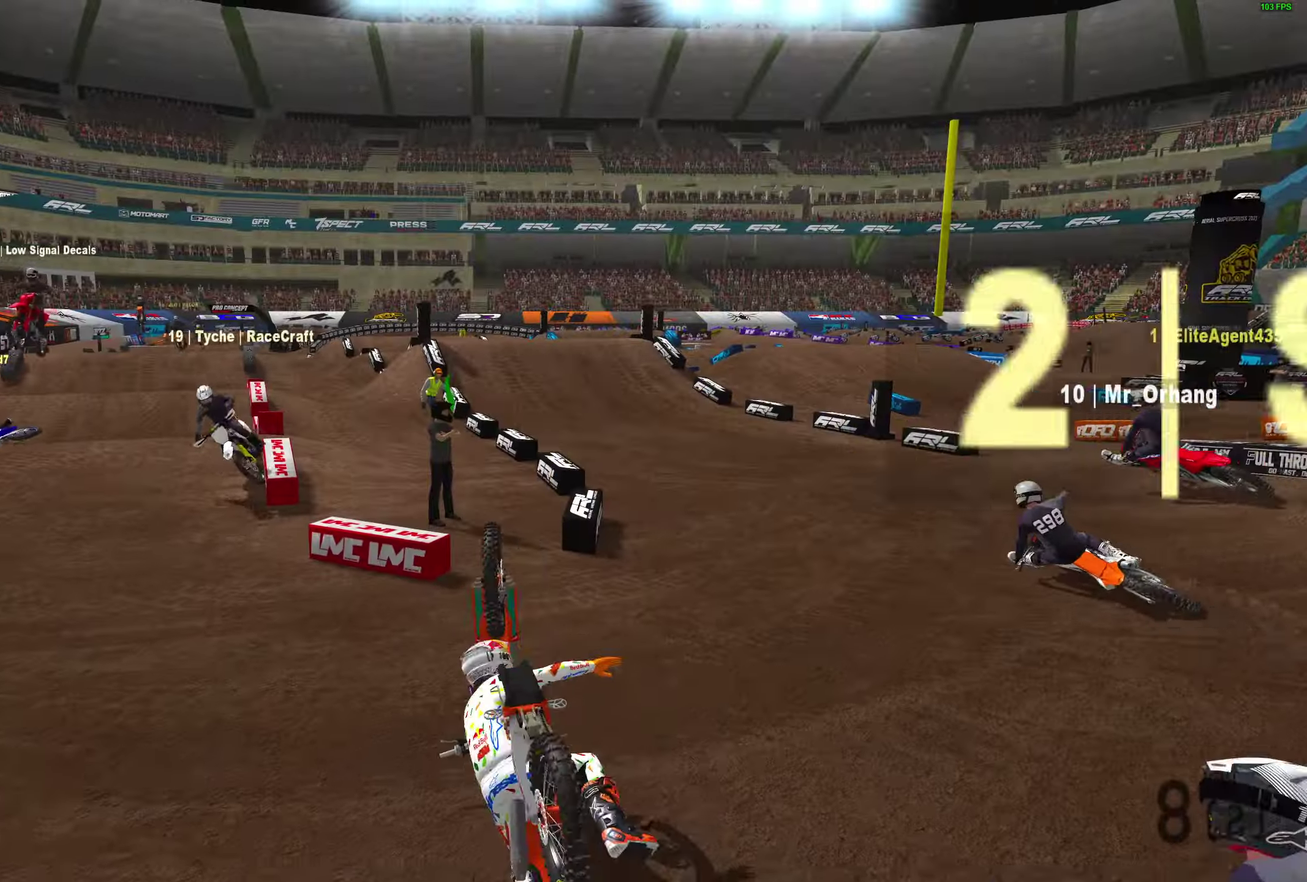
{"dt_ms": 400, "buttons": [], "left_stick": "up-right", "right_stick": "down", "button_events": [[50, "START", "up"], [100, "START", "down"], [200, "START", "up"], [300, "START", "down"], [400, "START", "up"]]}